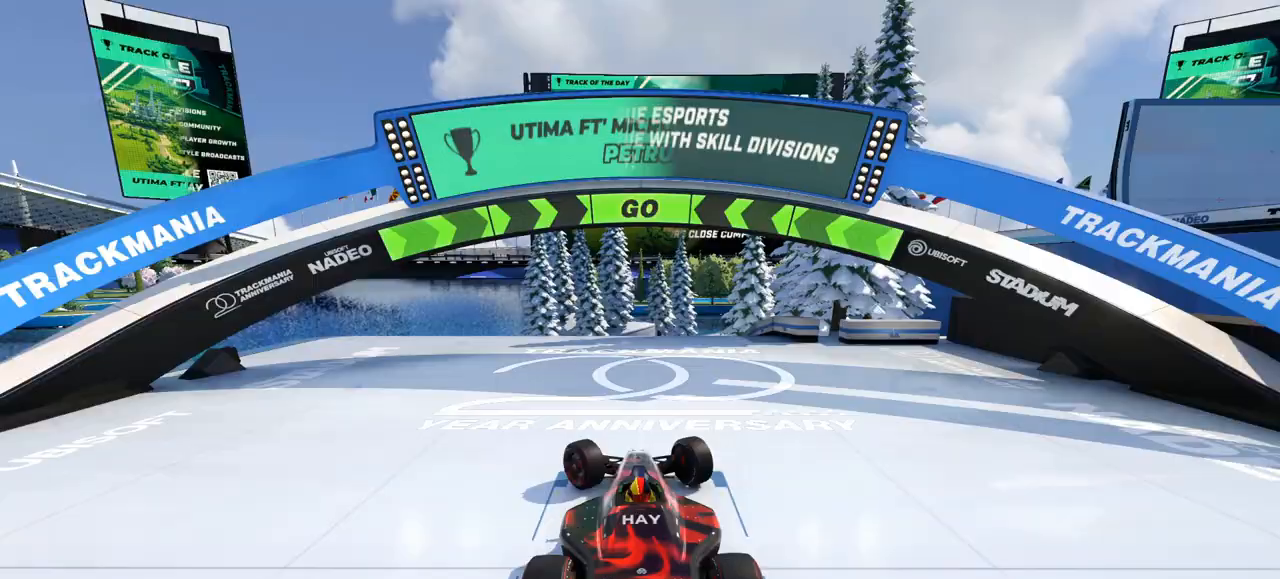
Gameplay with keyboard; each line is a JSON object with the keys held at the frame after it. "events" lists presses ("down") and releases ("up") of "down", "left", "right" and "up" between this image and that frame as [ms after this image, input, new state], when the widget could be followed in between. No other keys are recorded. Mouse input is not recorded.
{"keys": ["right", "up"], "events": [[300, "left", "up"], [433, "right", "down"]]}
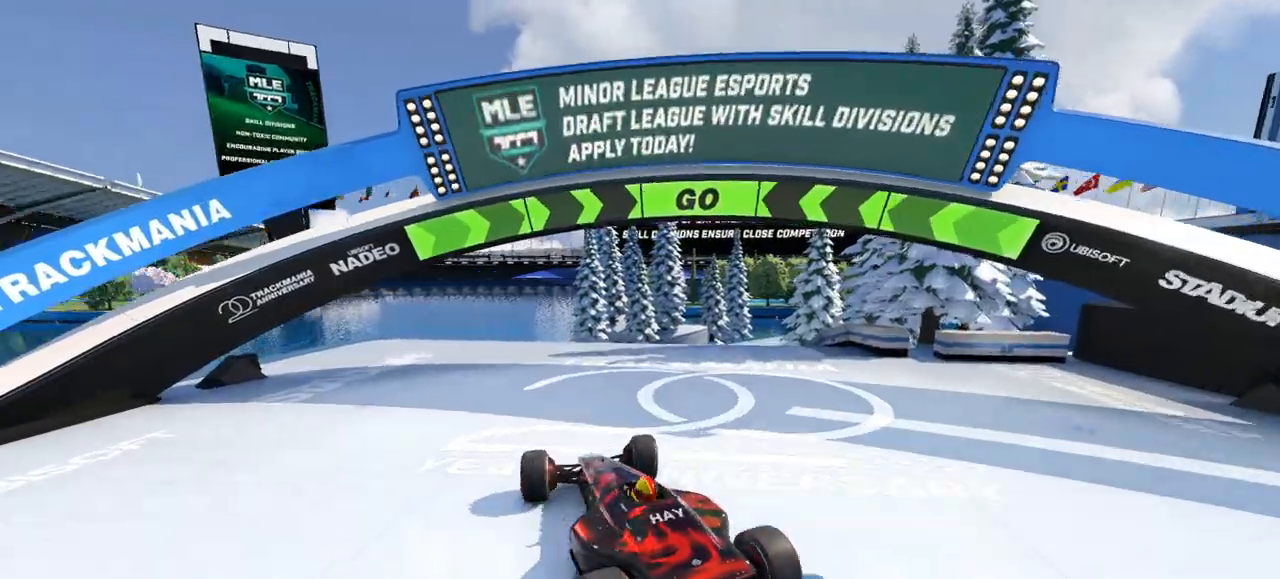
{"keys": ["up"], "events": [[33, "right", "up"], [300, "right", "down"], [500, "right", "up"]]}
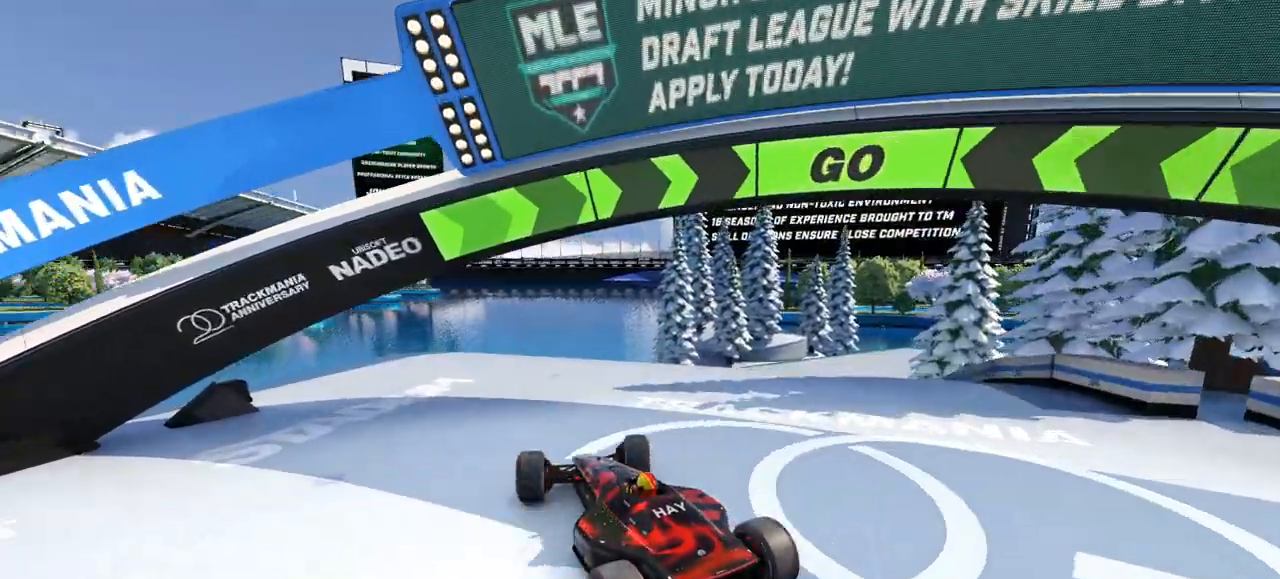
{"keys": ["right", "up"], "events": [[67, "right", "down"]]}
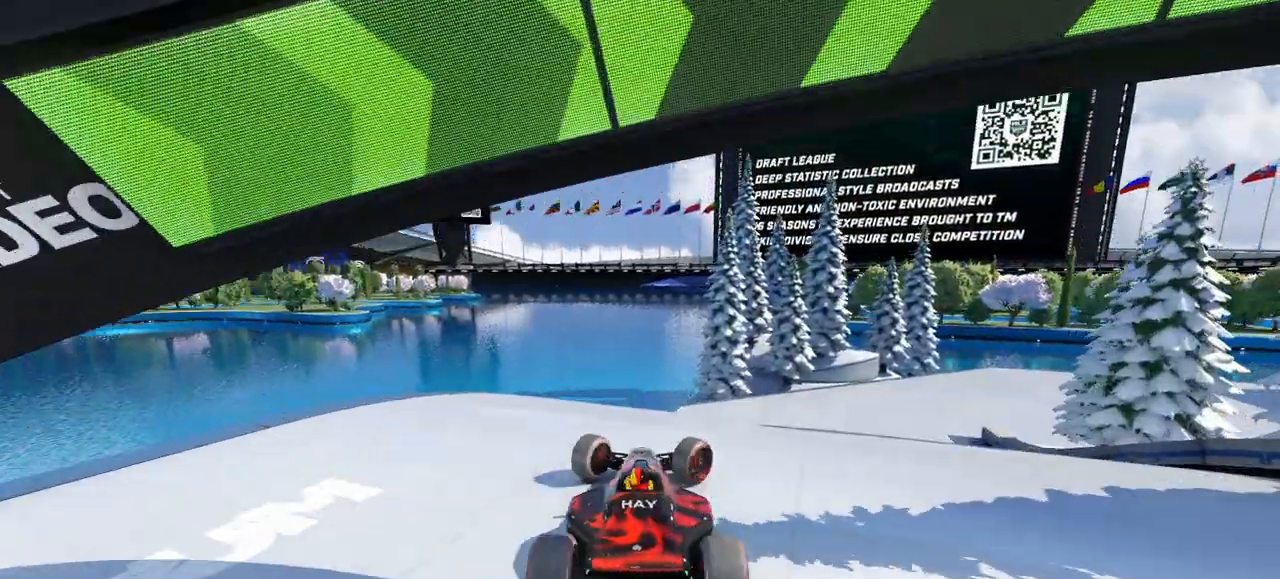
{"keys": ["right"], "events": [[200, "up", "up"]]}
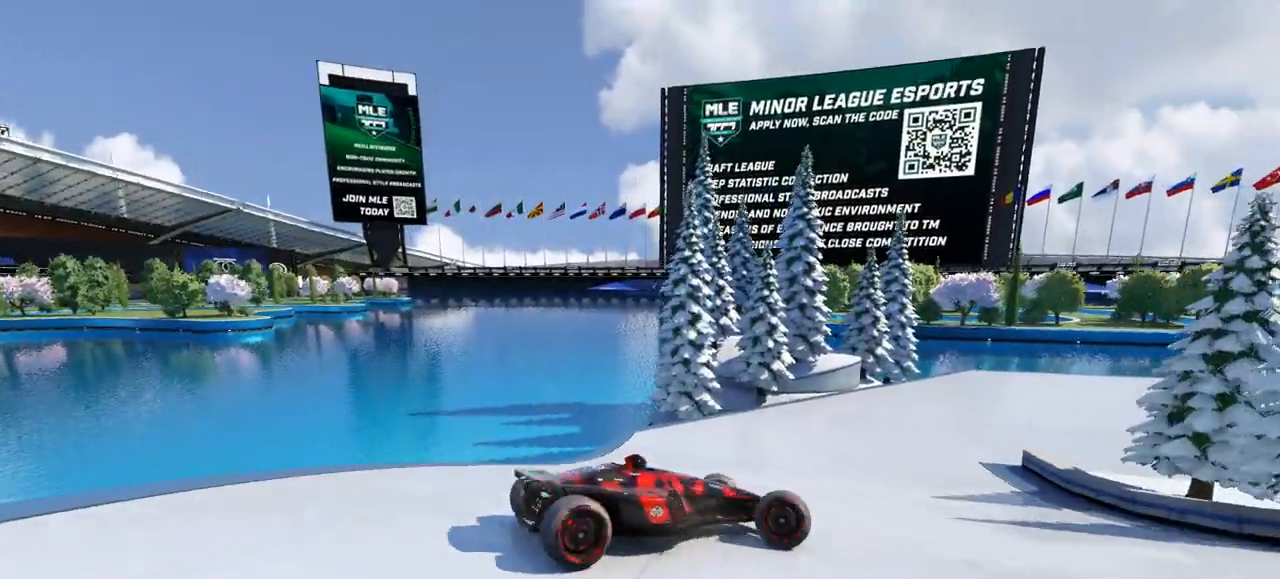
{"keys": ["down", "left", "up"], "events": [[100, "right", "up"], [133, "left", "down"], [133, "up", "down"], [167, "down", "down"], [300, "down", "up"], [467, "down", "down"]]}
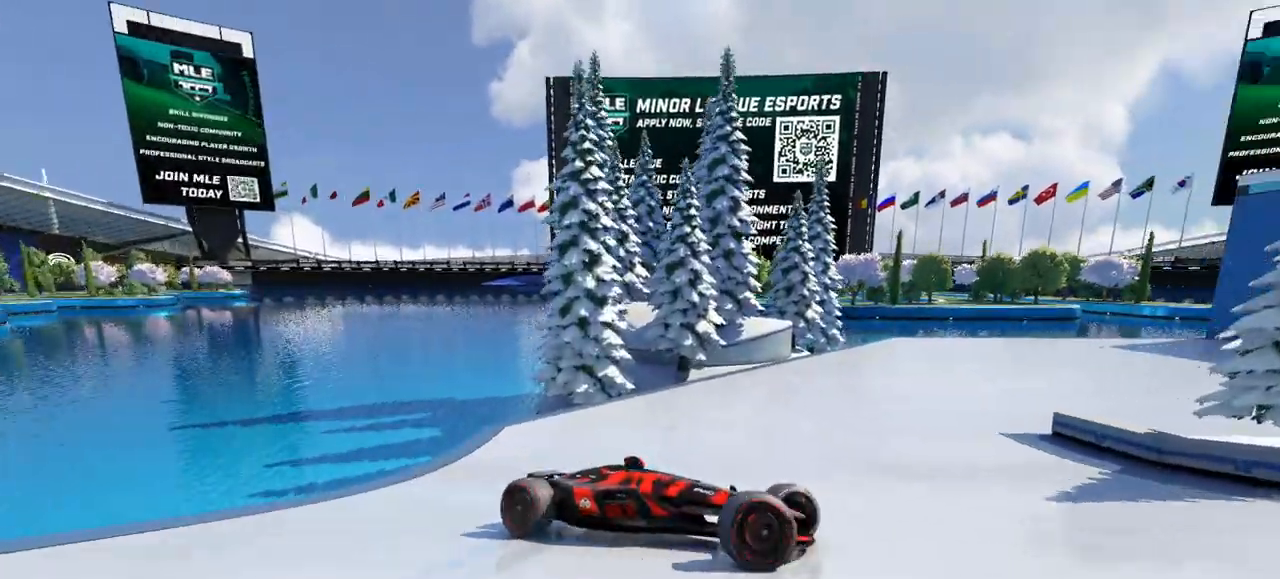
{"keys": ["left", "up"], "events": [[367, "down", "up"]]}
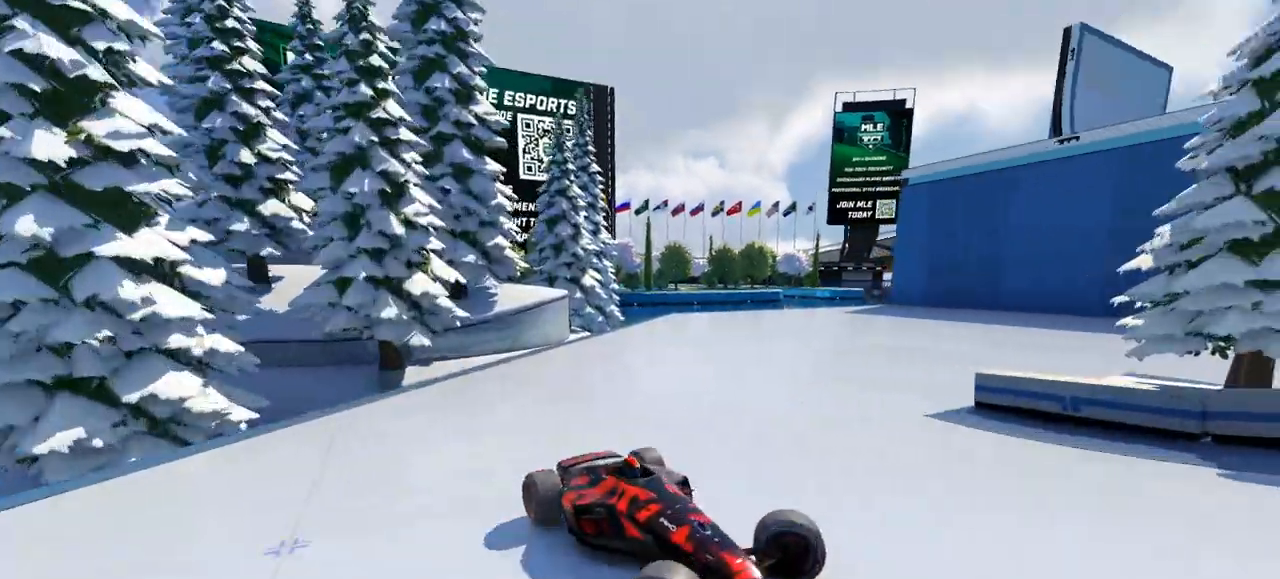
{"keys": ["left", "up"], "events": [[167, "down", "down"], [267, "down", "up"]]}
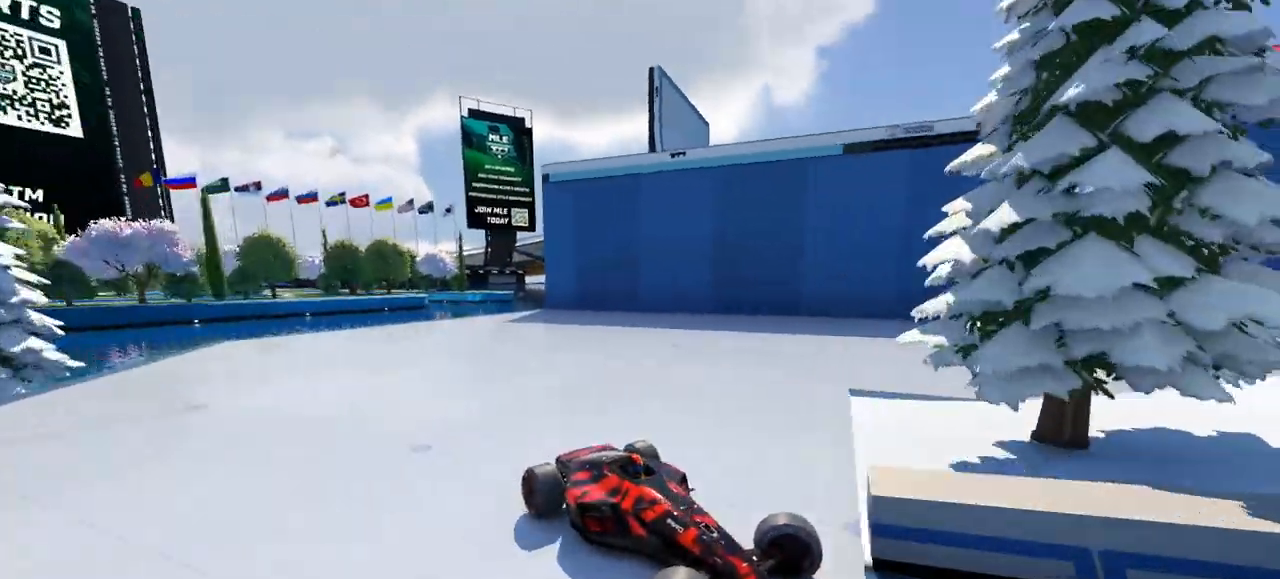
{"keys": ["left", "up"], "events": []}
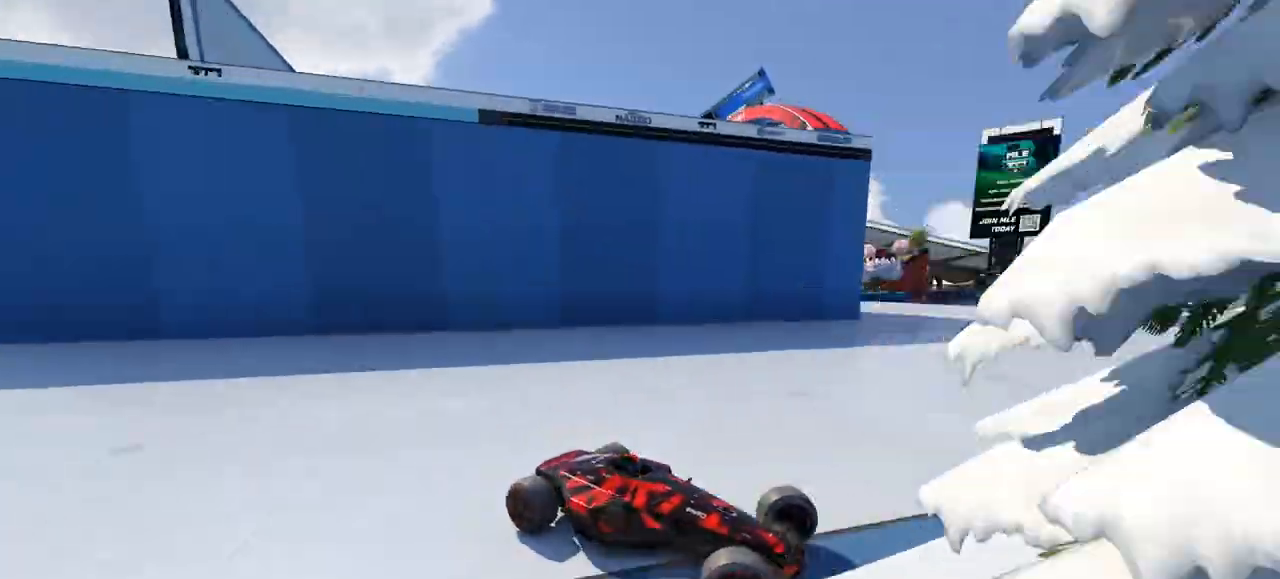
{"keys": ["left", "up"], "events": [[167, "up", "up"], [267, "up", "down"], [400, "up", "up"], [467, "up", "down"]]}
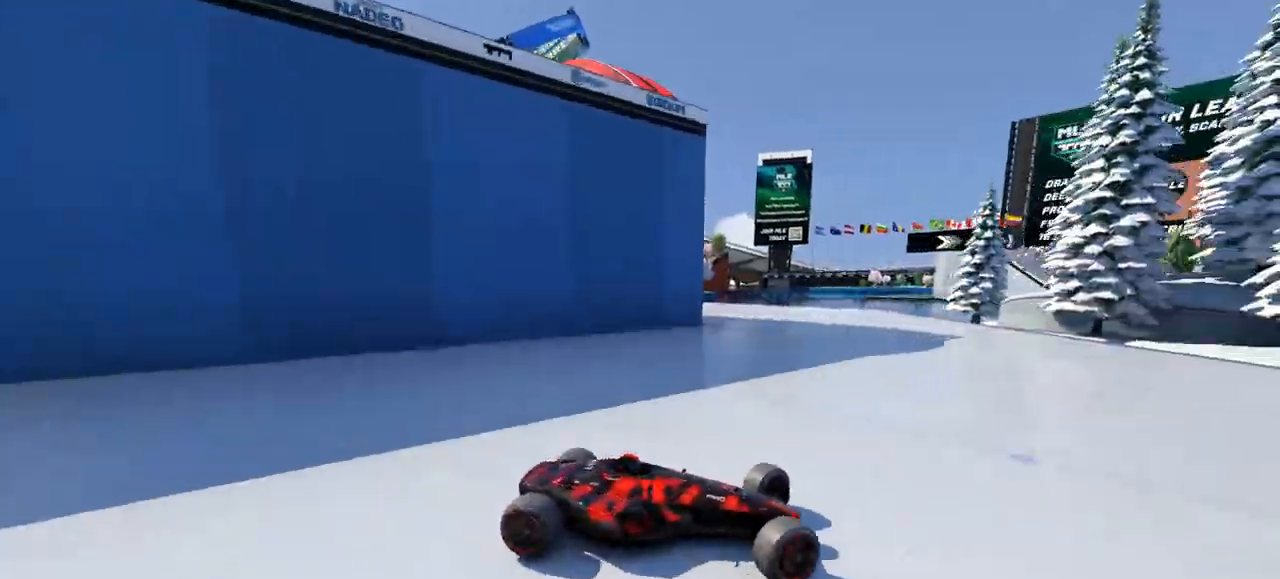
{"keys": ["left"], "events": [[400, "up", "up"]]}
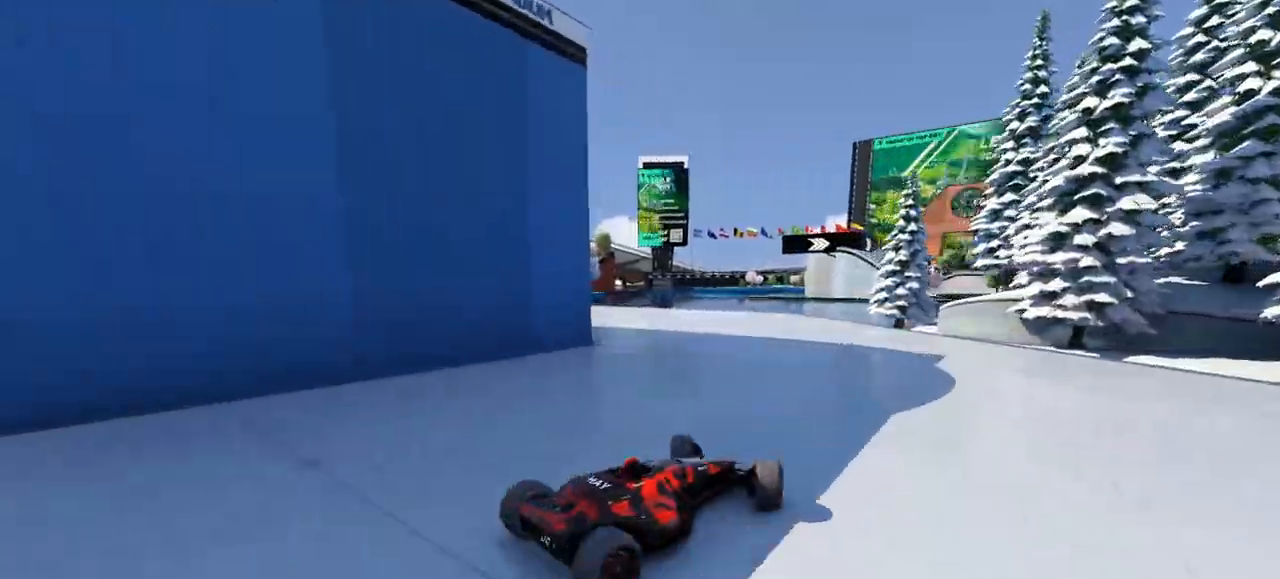
{"keys": ["left", "up"], "events": [[167, "up", "down"], [300, "up", "up"], [467, "up", "down"]]}
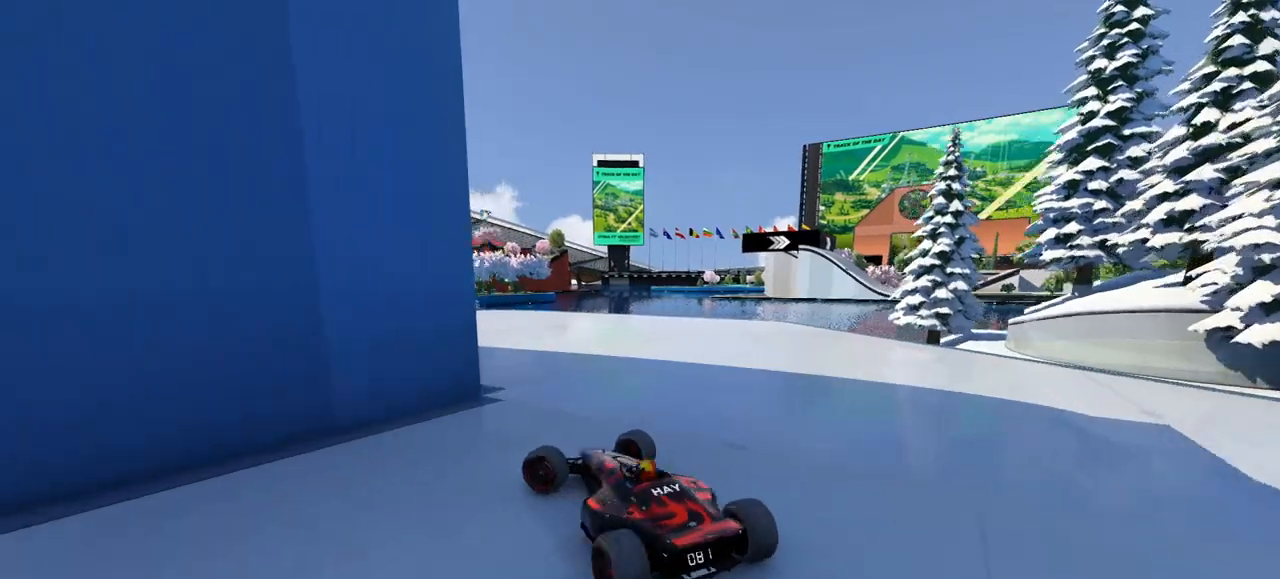
{"keys": ["down", "right", "up"], "events": [[300, "left", "up"], [300, "right", "down"], [433, "down", "down"]]}
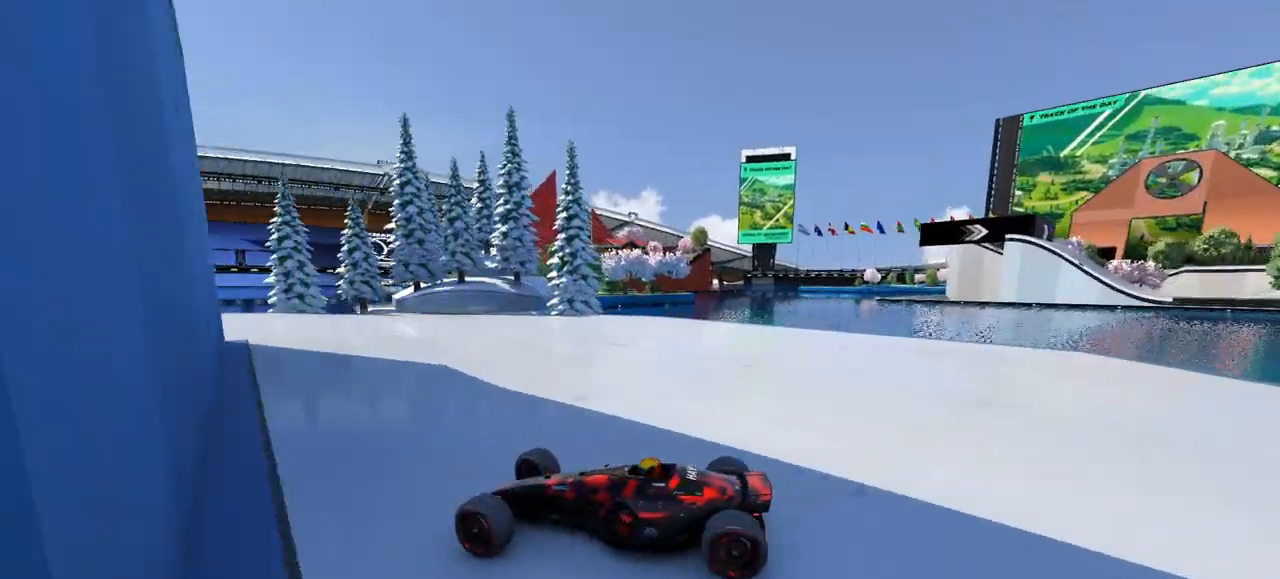
{"keys": ["right", "up"], "events": [[67, "down", "up"]]}
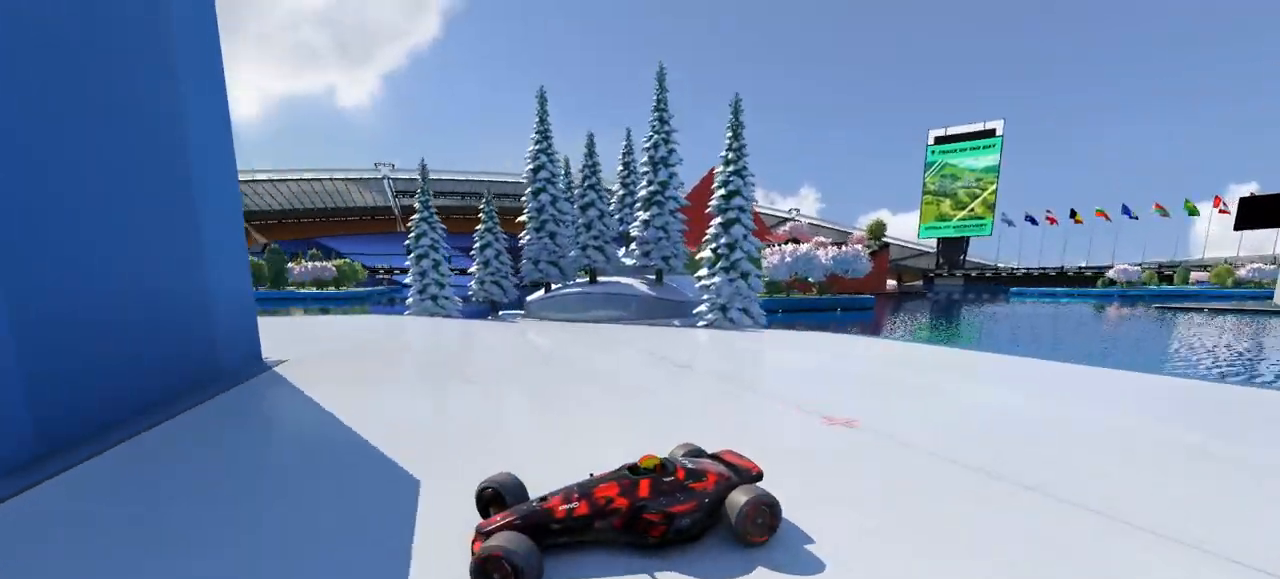
{"keys": ["right", "up"], "events": []}
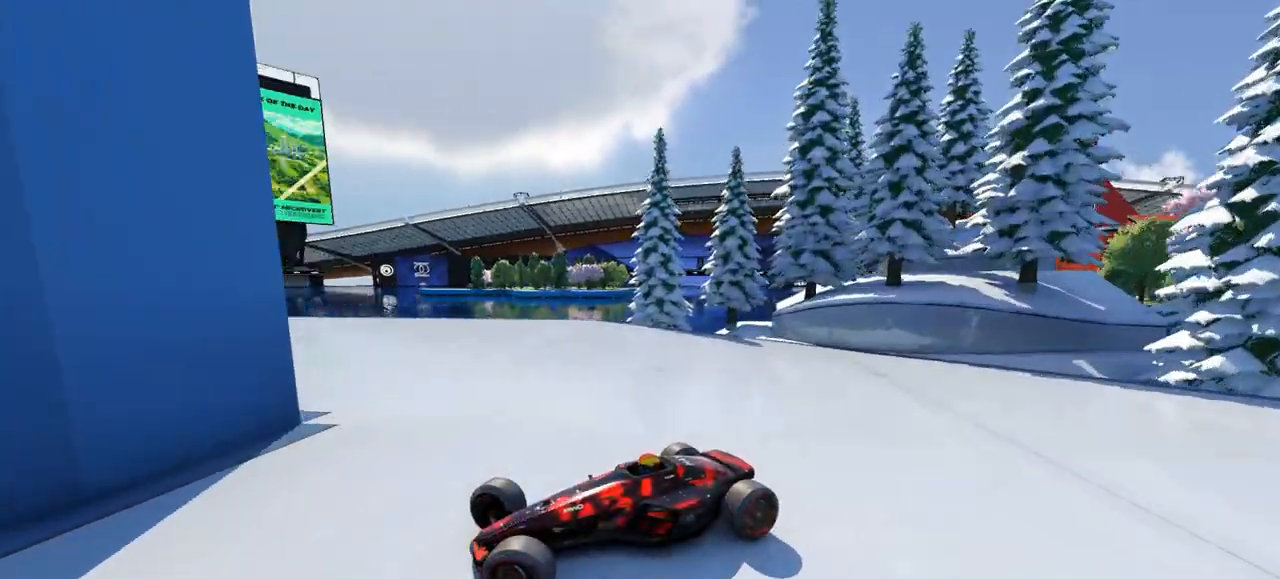
{"keys": ["right", "up"], "events": []}
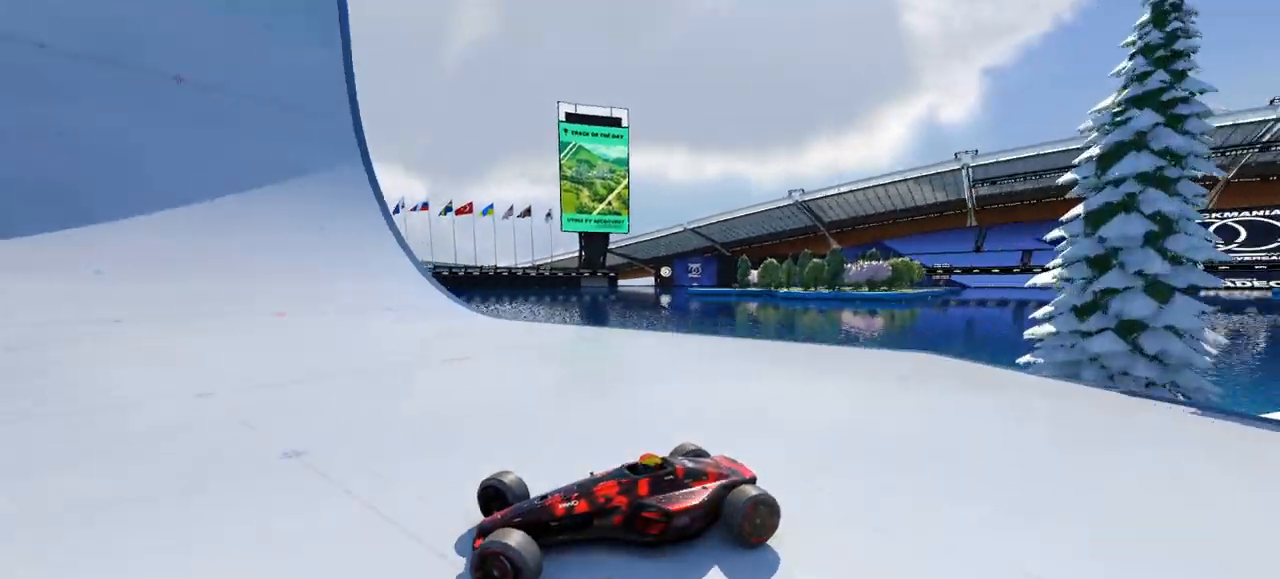
{"keys": ["right", "up"], "events": [[200, "down", "down"], [333, "down", "up"]]}
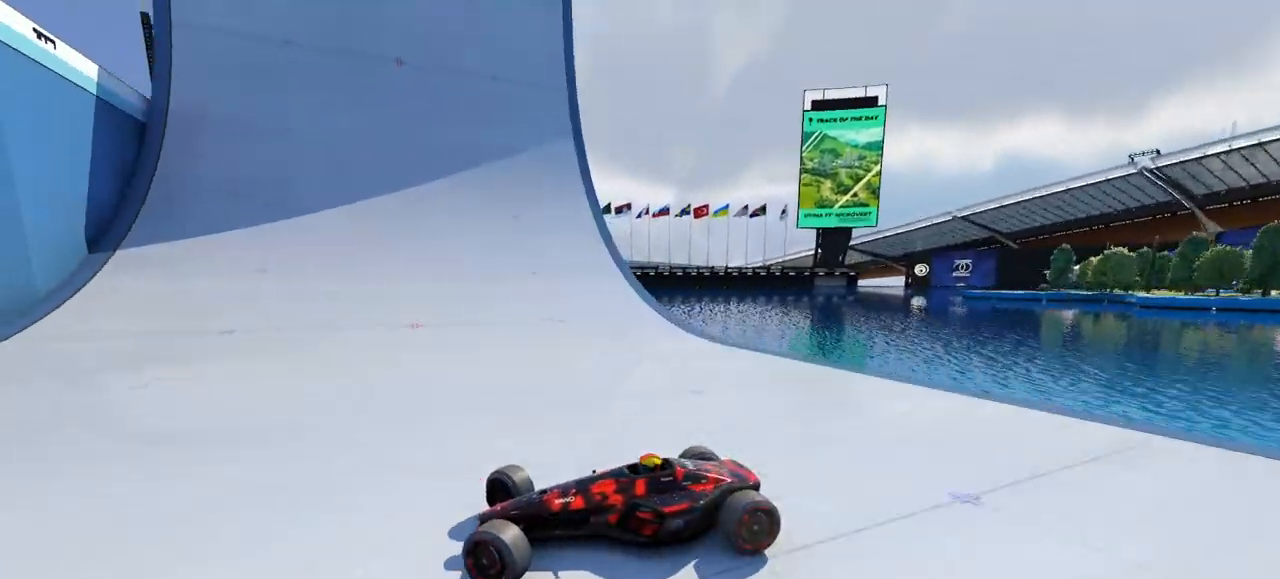
{"keys": ["right", "up"], "events": []}
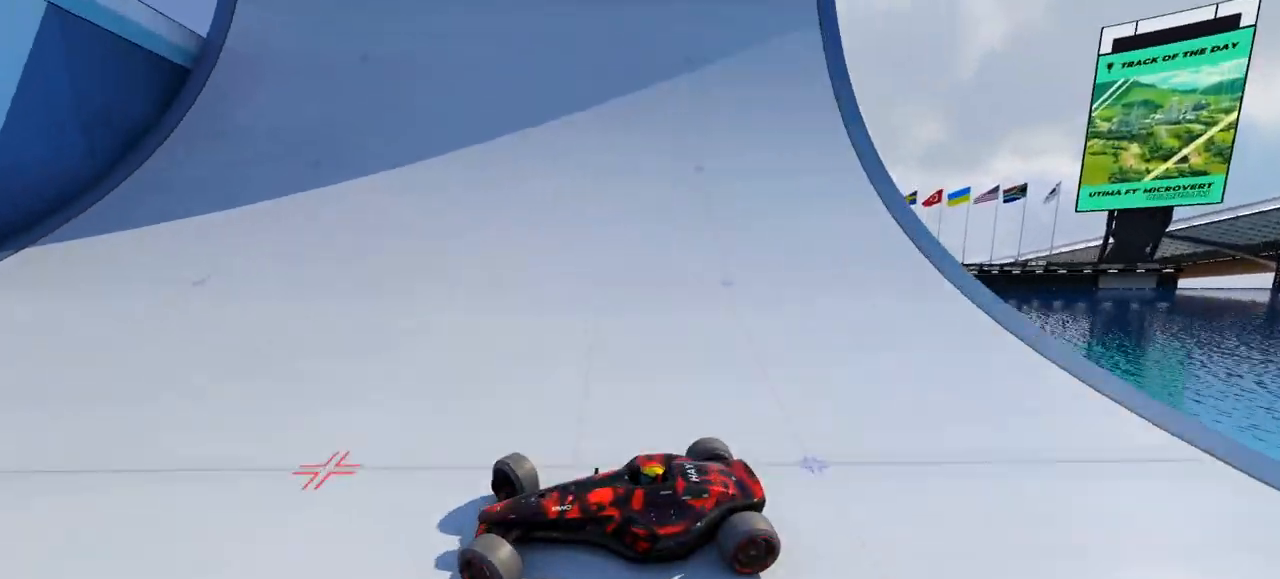
{"keys": ["left", "up"], "events": [[233, "right", "up"], [267, "left", "down"]]}
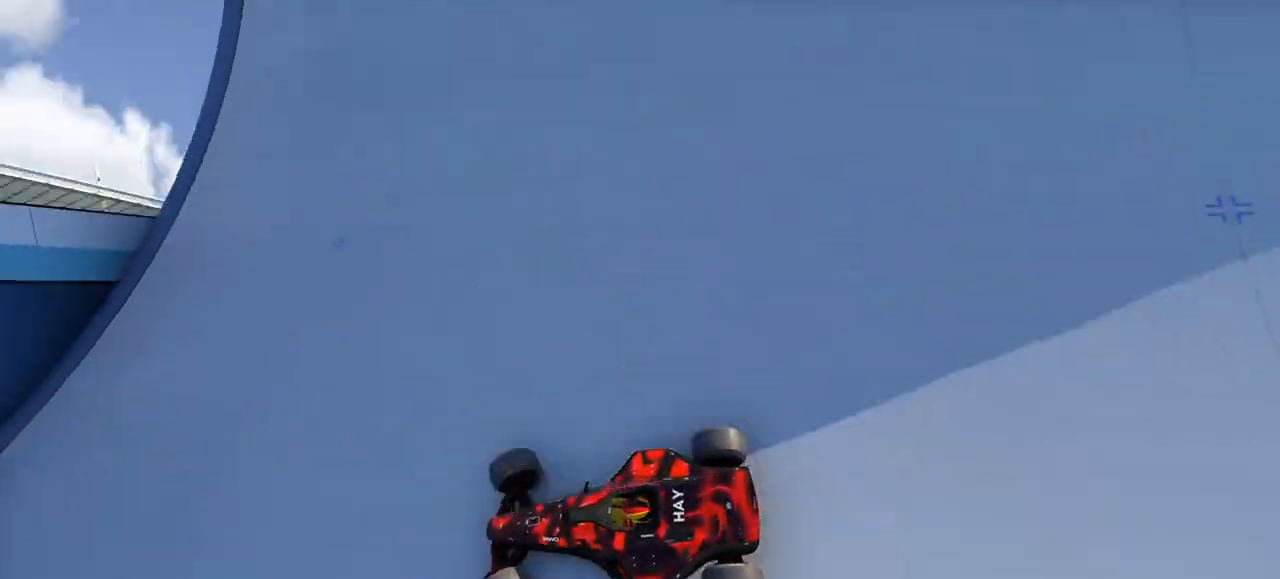
{"keys": ["up"], "events": [[100, "left", "up"], [167, "left", "down"], [400, "left", "up"]]}
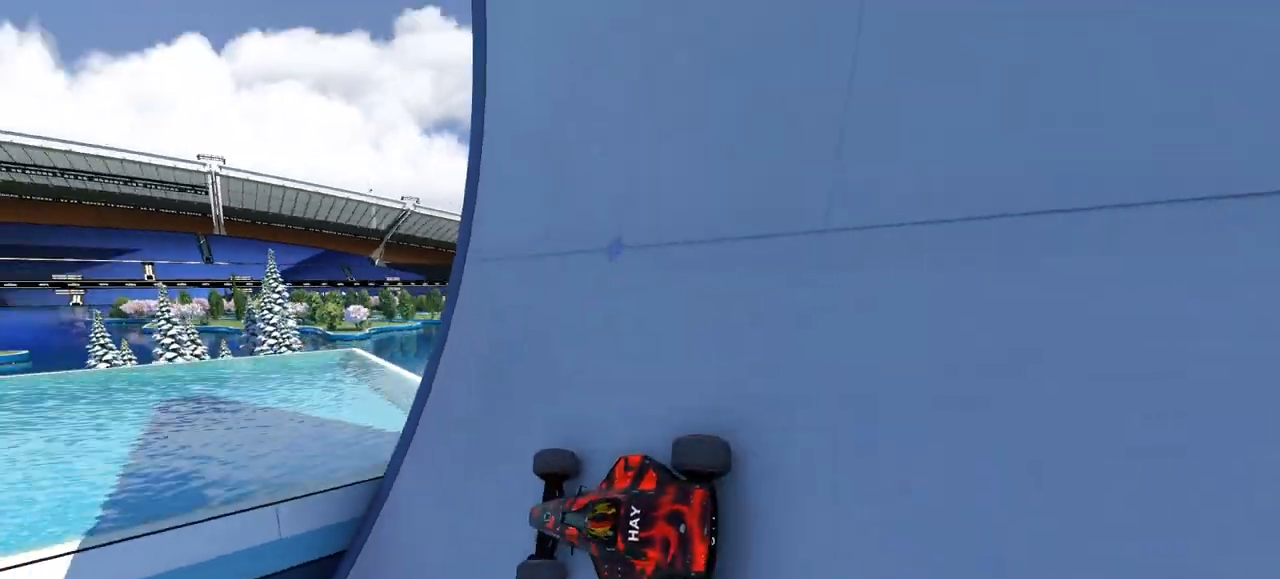
{"keys": ["left", "up"], "events": [[133, "right", "down"], [233, "right", "up"], [300, "left", "down"]]}
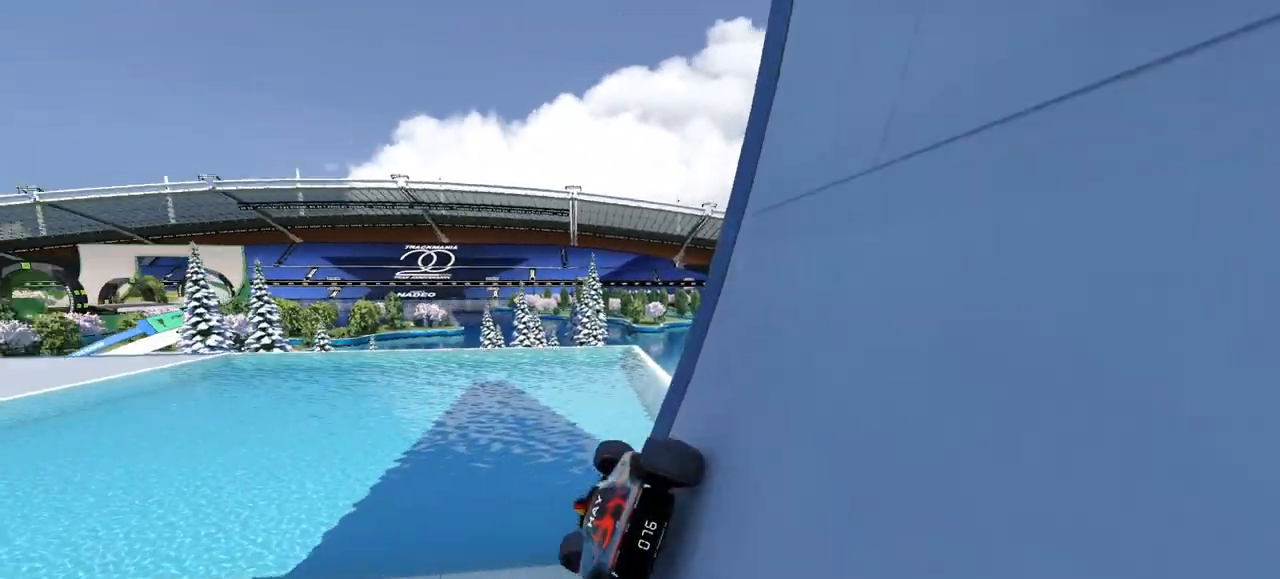
{"keys": ["left", "up"], "events": [[67, "down", "down"], [133, "down", "up"], [133, "left", "up"], [367, "left", "down"]]}
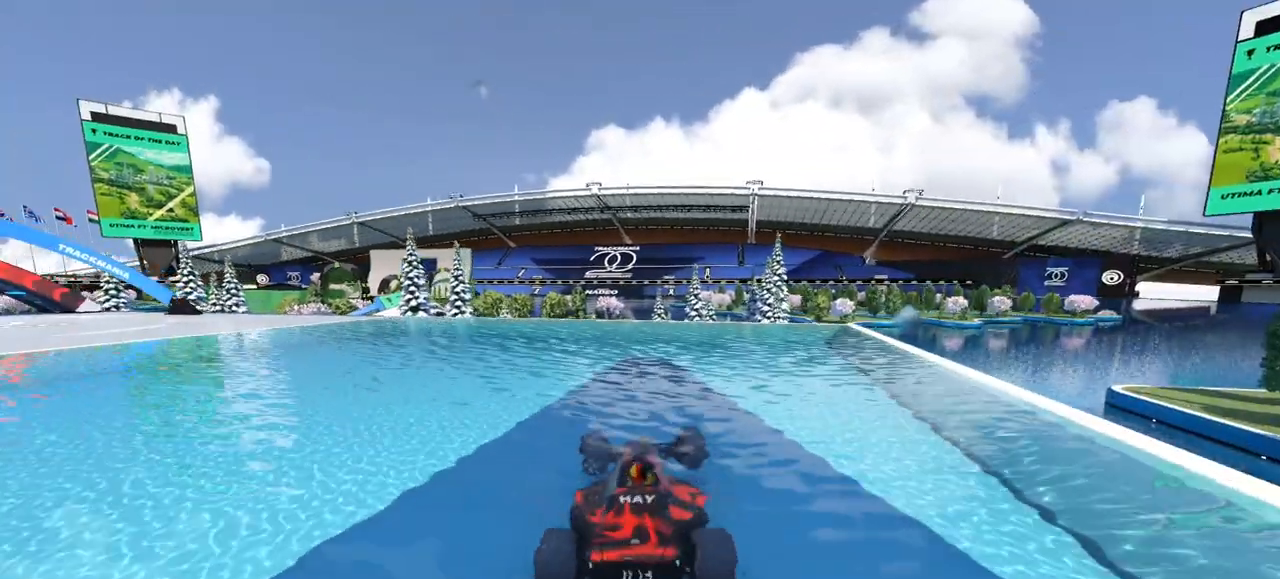
{"keys": ["up"], "events": [[100, "left", "up"], [200, "left", "down"], [433, "left", "up"]]}
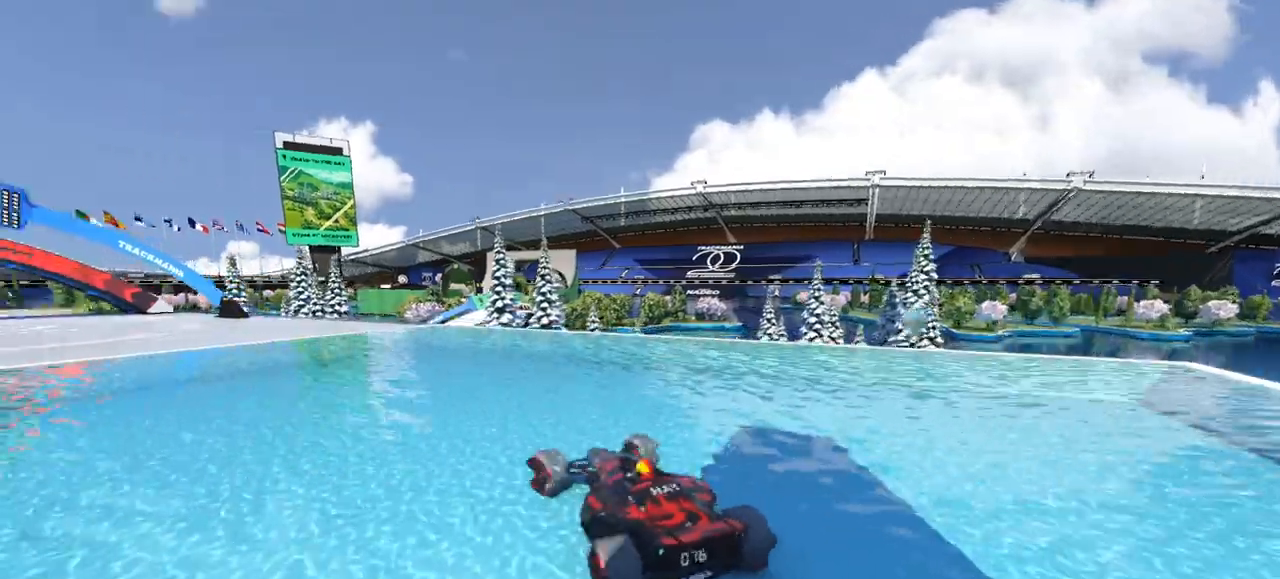
{"keys": ["left", "up"], "events": [[133, "left", "down"], [300, "left", "up"], [367, "left", "down"]]}
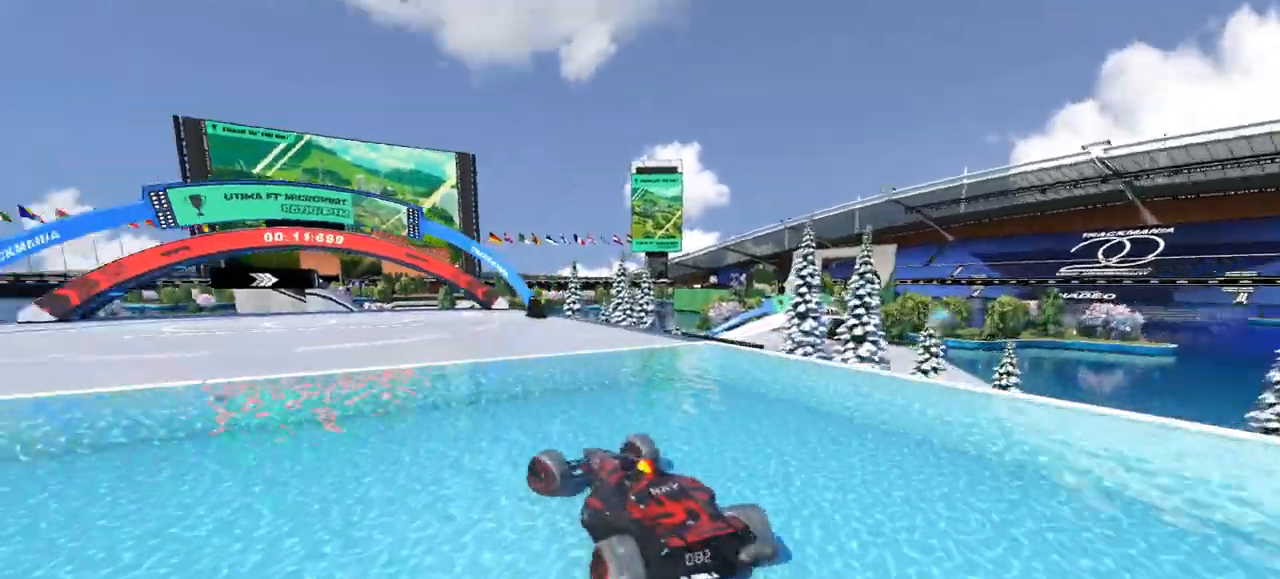
{"keys": ["left", "up"], "events": [[33, "left", "up"], [133, "right", "down"], [333, "right", "up"], [500, "left", "down"]]}
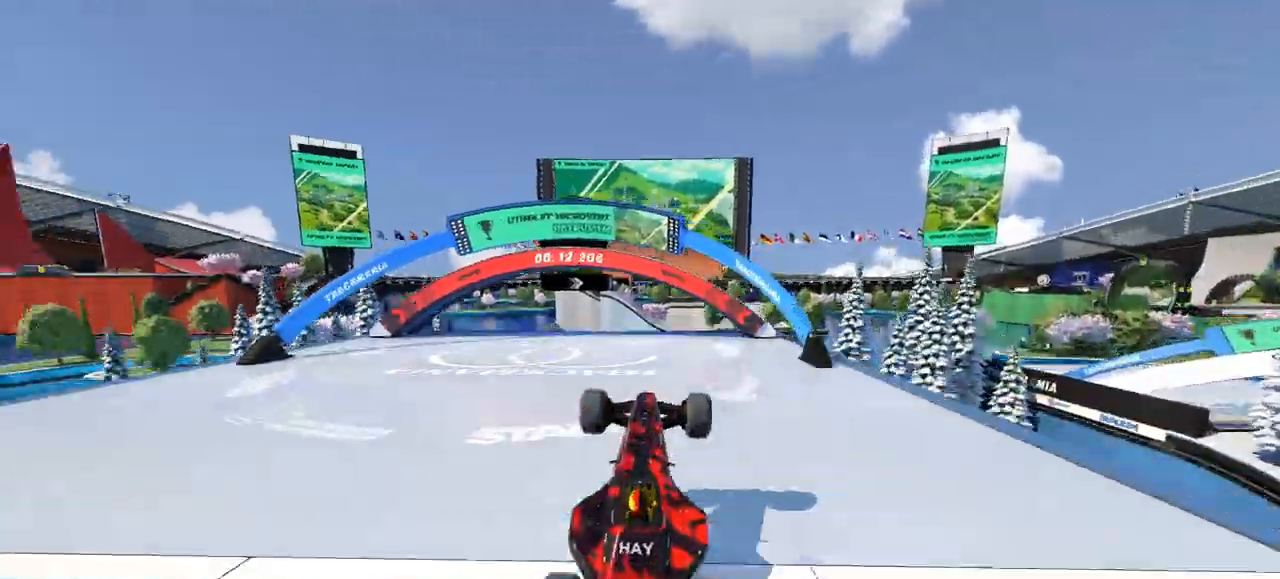
{"keys": ["right", "up"], "events": [[500, "left", "up"], [500, "right", "down"]]}
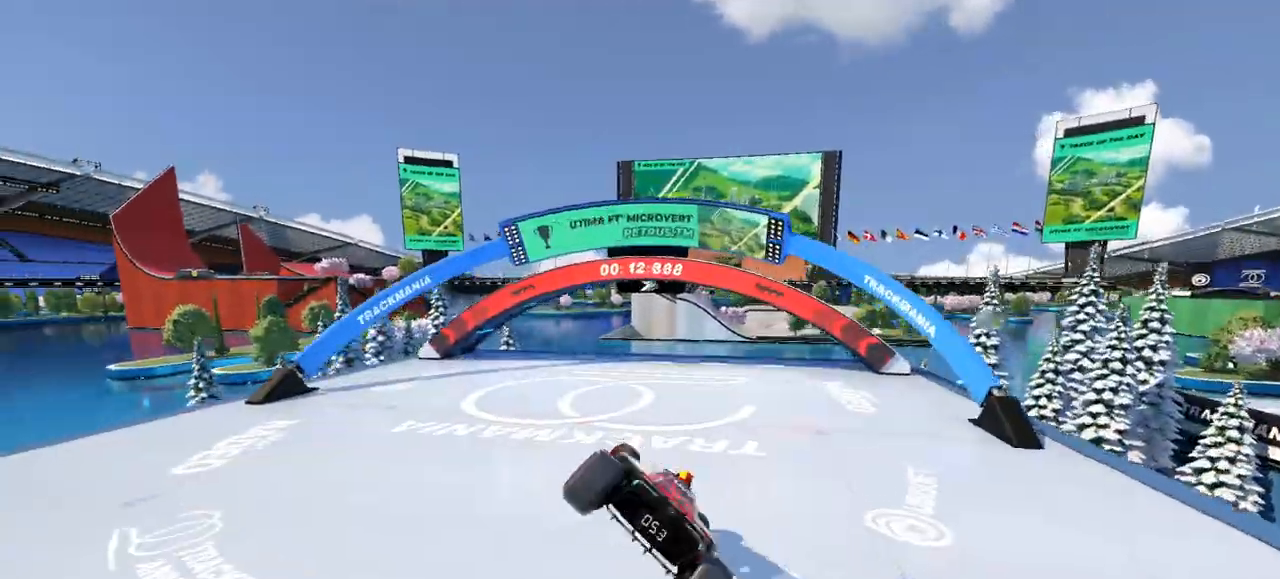
{"keys": ["right", "up"], "events": []}
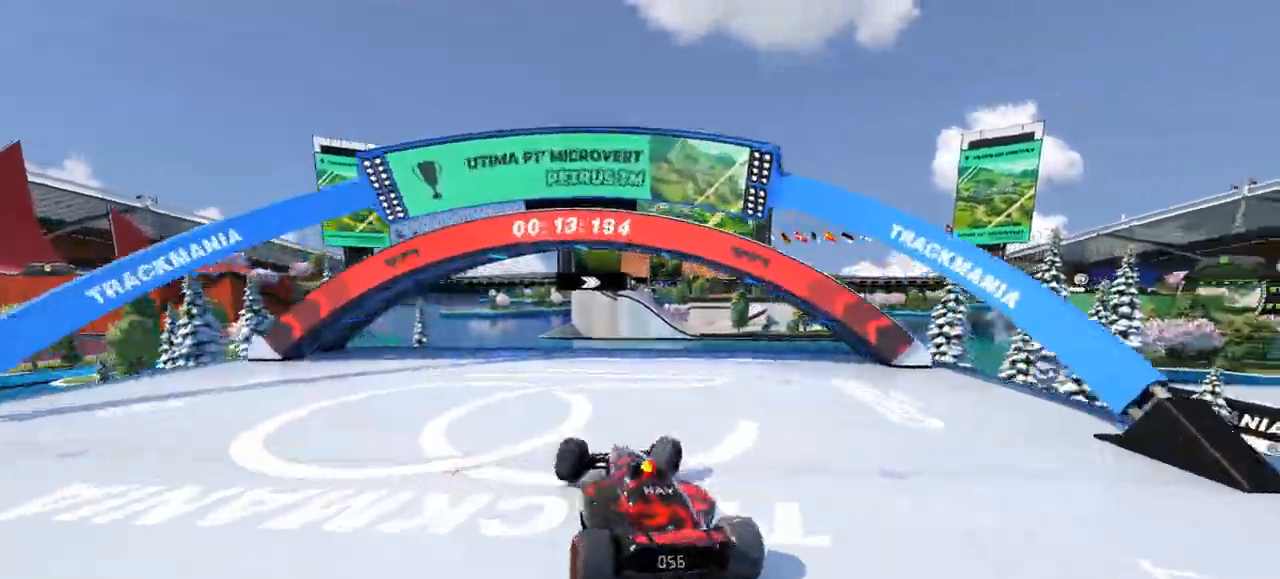
{"keys": ["left", "up"], "events": [[100, "right", "up"], [467, "left", "down"]]}